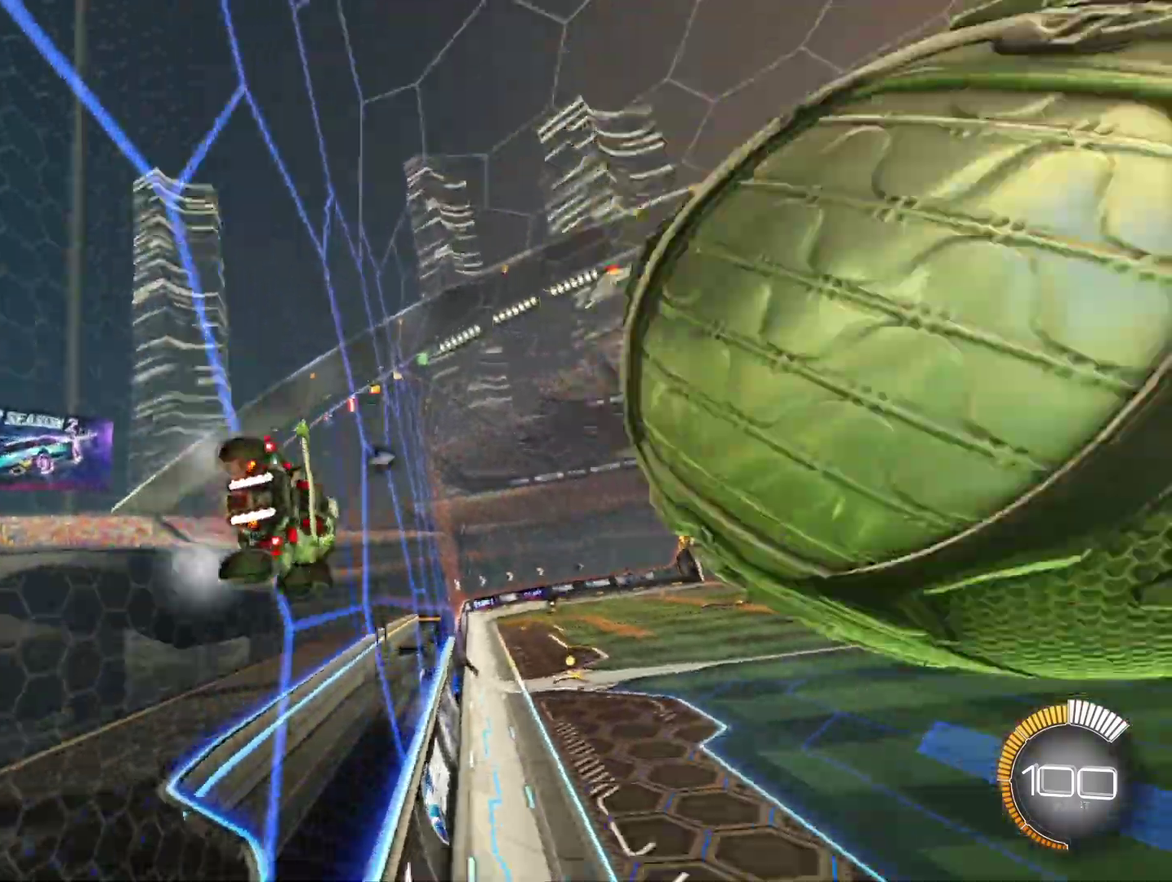
Gameplay with a controller (Xbox layout); each line is a JSON object with the inputs held at the frame after it. "events" lists button and stick changes between this image and that frame as [ms after this image, input, new state], when the widget could be followed in between. Not read: R2 R3 right_stick.
{"buttons": [], "left_stick": "right", "events": []}
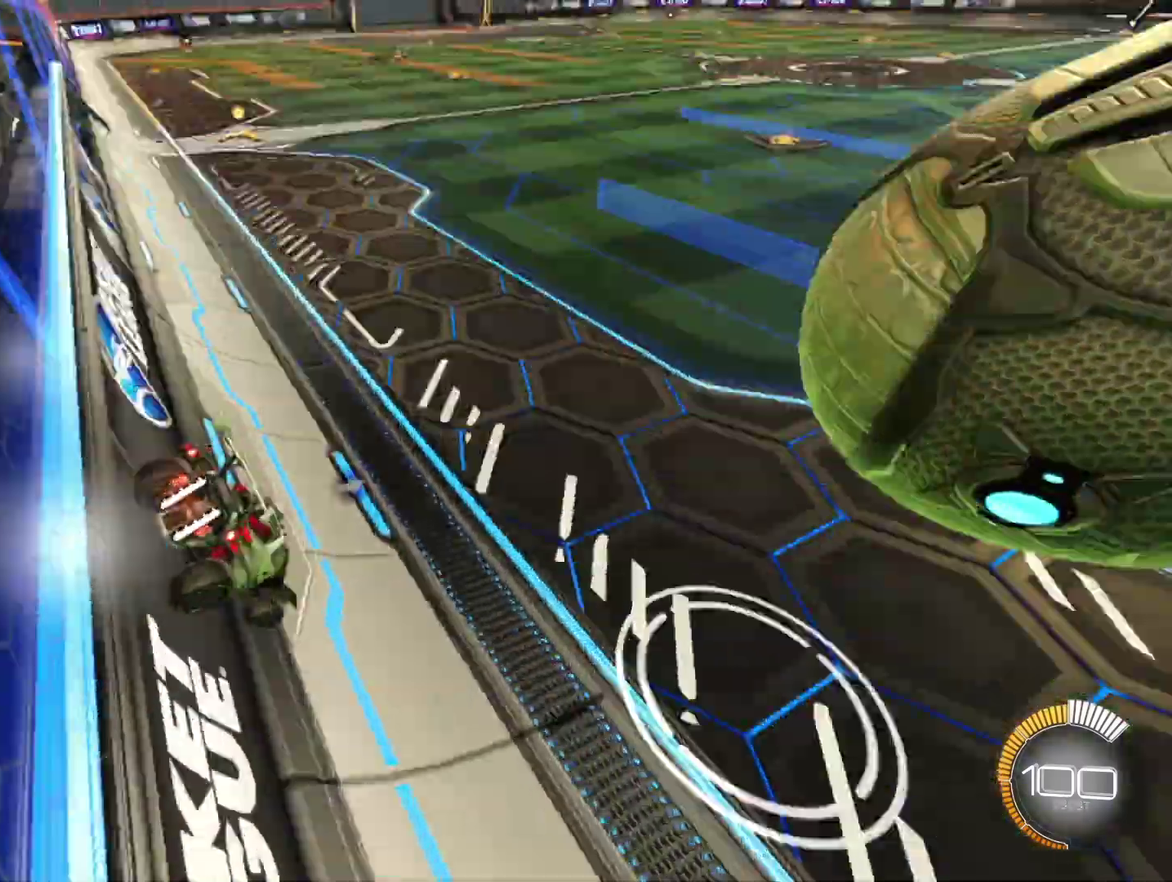
{"buttons": ["R1"], "left_stick": "left", "events": [[167, "R1", "down"], [208, "left_stick", "left"]]}
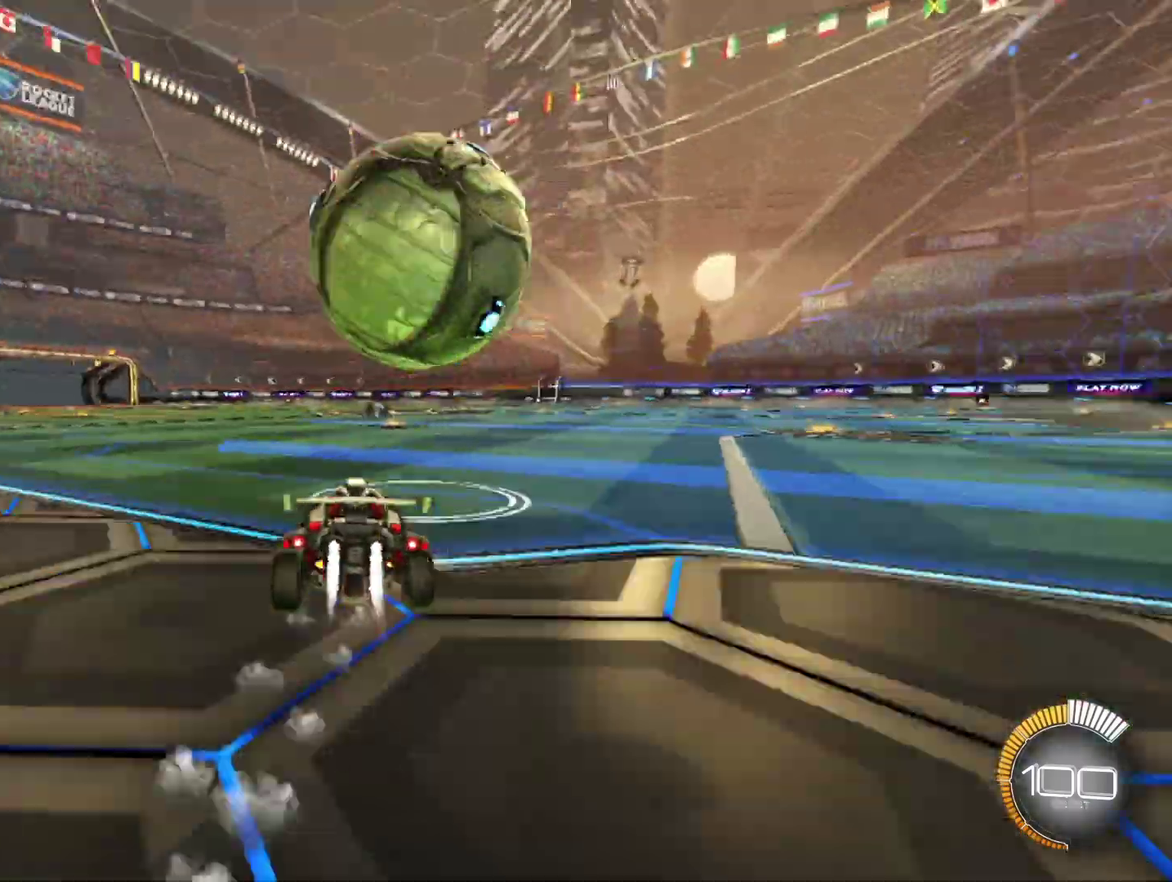
{"buttons": ["R1"], "left_stick": "right", "events": [[167, "left_stick", "right"], [292, "R1", "up"], [458, "R1", "down"]]}
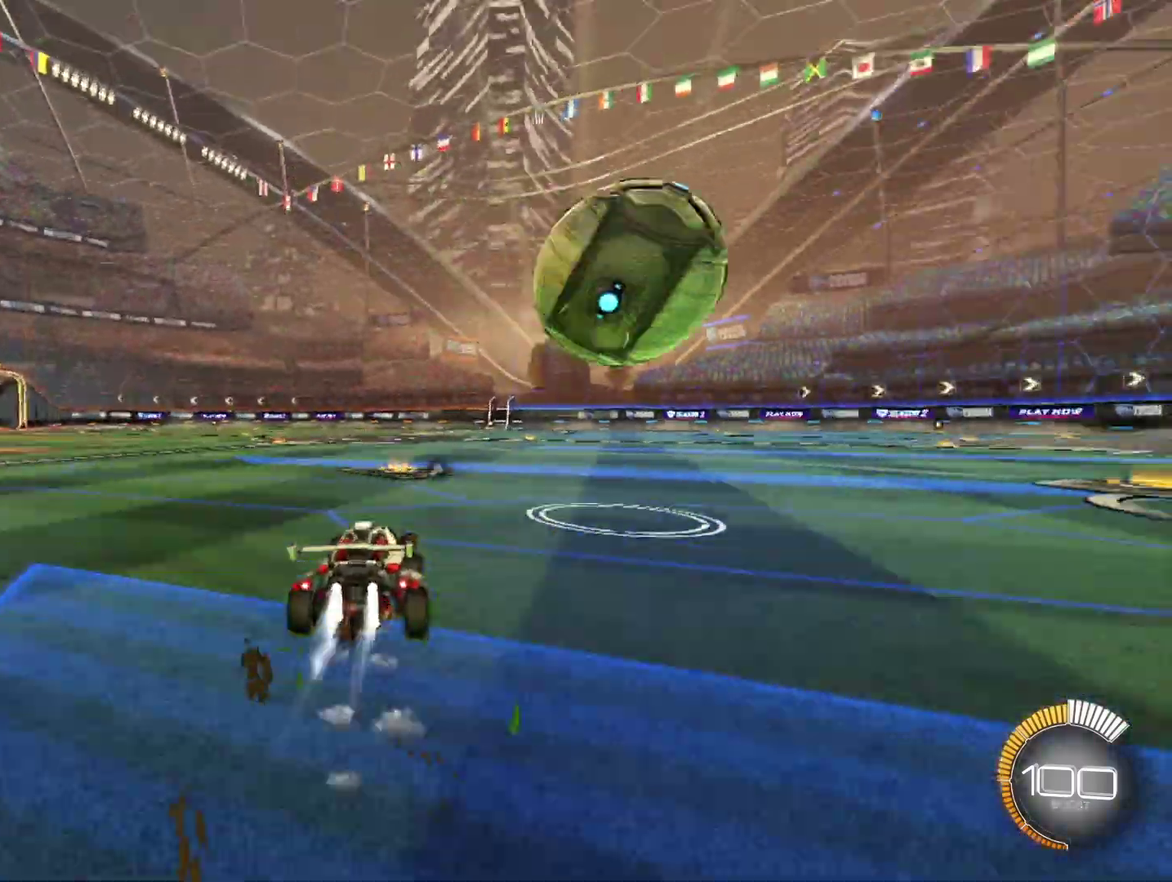
{"buttons": ["L1", "R1"], "left_stick": "up-left", "events": [[42, "left_stick", "center"], [208, "left_stick", "right"], [417, "left_stick", "up-left"], [458, "L1", "down"]]}
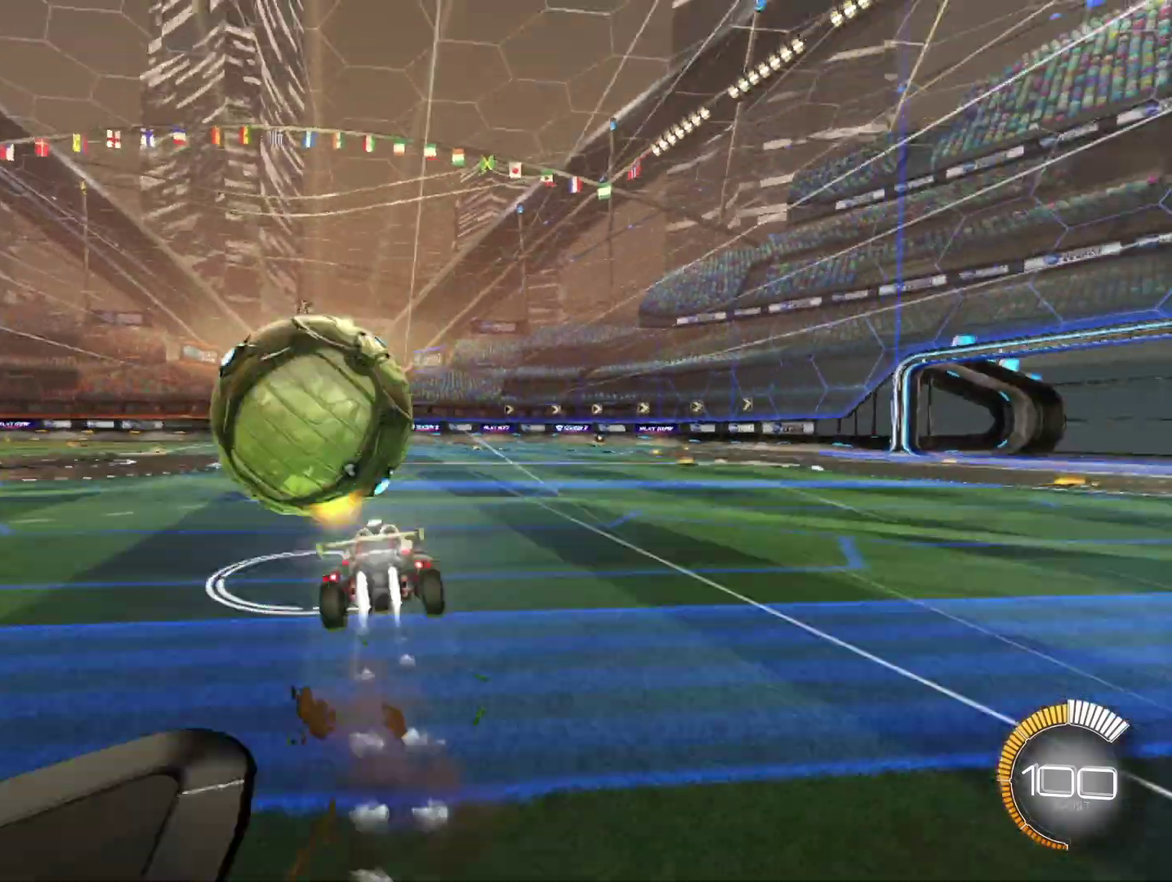
{"buttons": ["L1"], "left_stick": "left", "events": [[42, "A", "down"], [83, "left_stick", "left"], [167, "A", "up"], [167, "left_stick", "down-left"], [292, "R1", "up"], [375, "left_stick", "left"]]}
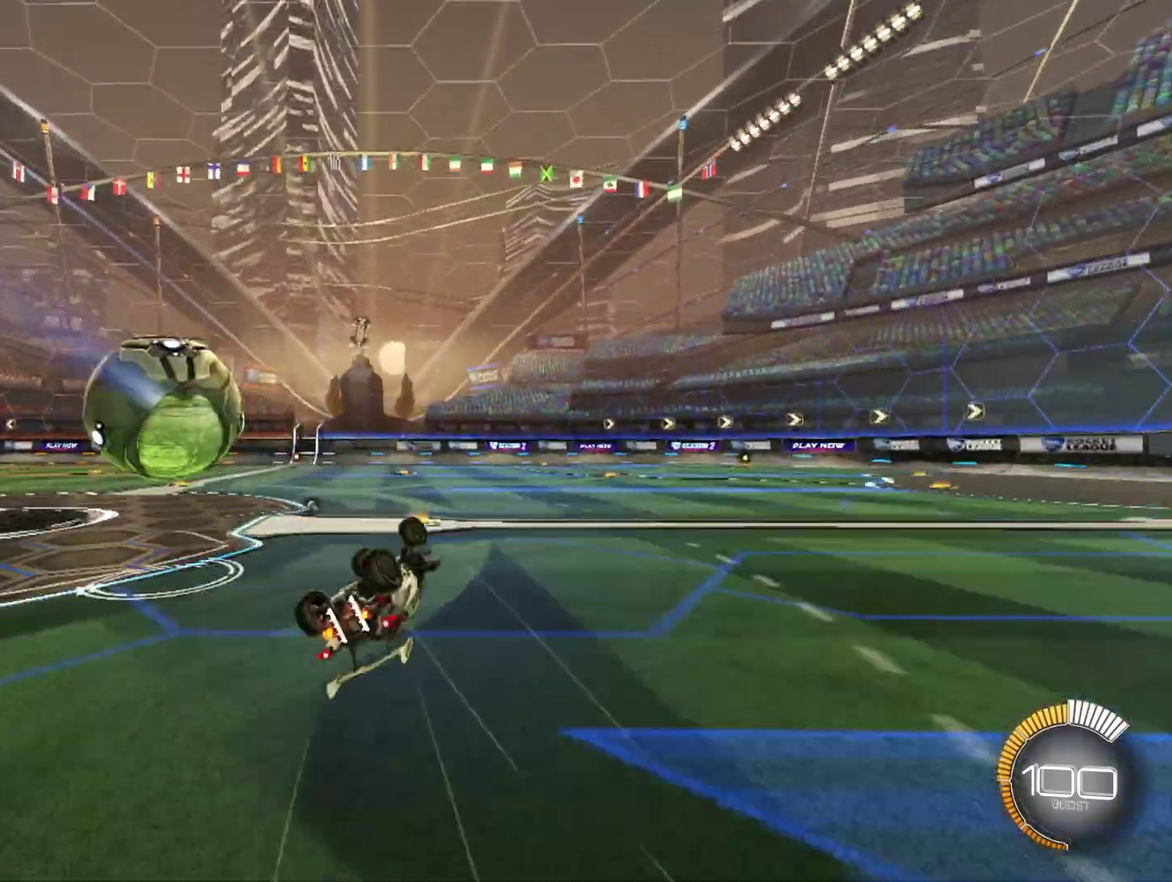
{"buttons": [], "left_stick": "down-right", "events": [[250, "left_stick", "down-left"], [333, "L1", "up"], [333, "left_stick", "down"], [417, "left_stick", "down-right"]]}
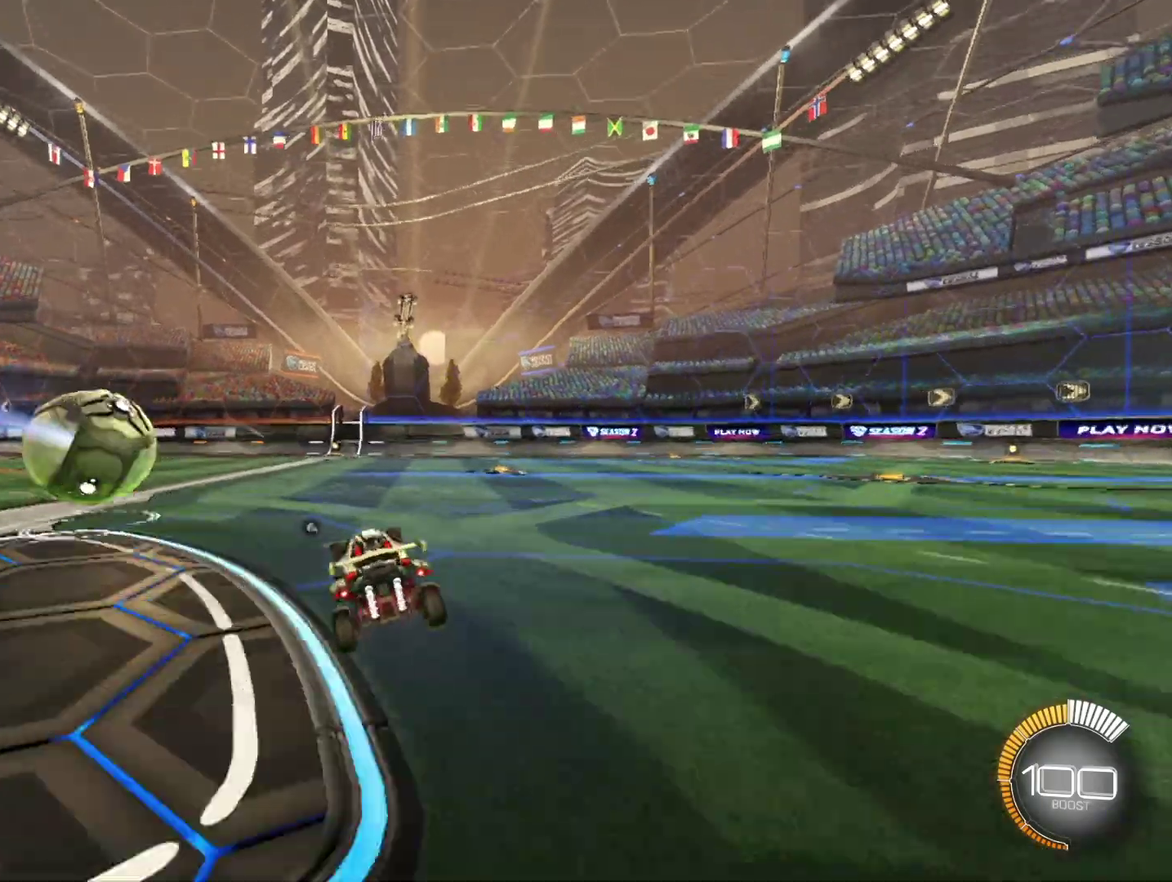
{"buttons": [], "left_stick": "center", "events": [[42, "left_stick", "center"], [167, "A", "down"], [250, "A", "up"]]}
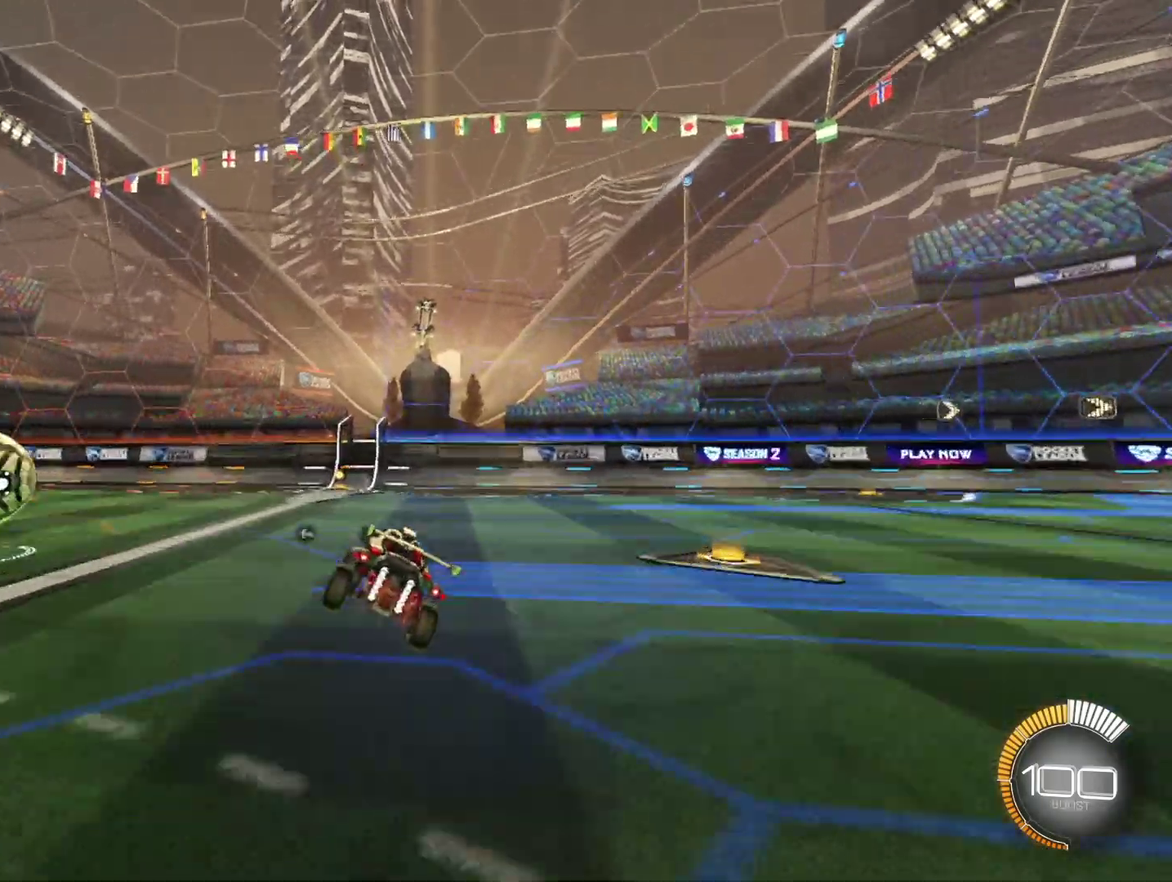
{"buttons": [], "left_stick": "left", "events": [[500, "left_stick", "left"]]}
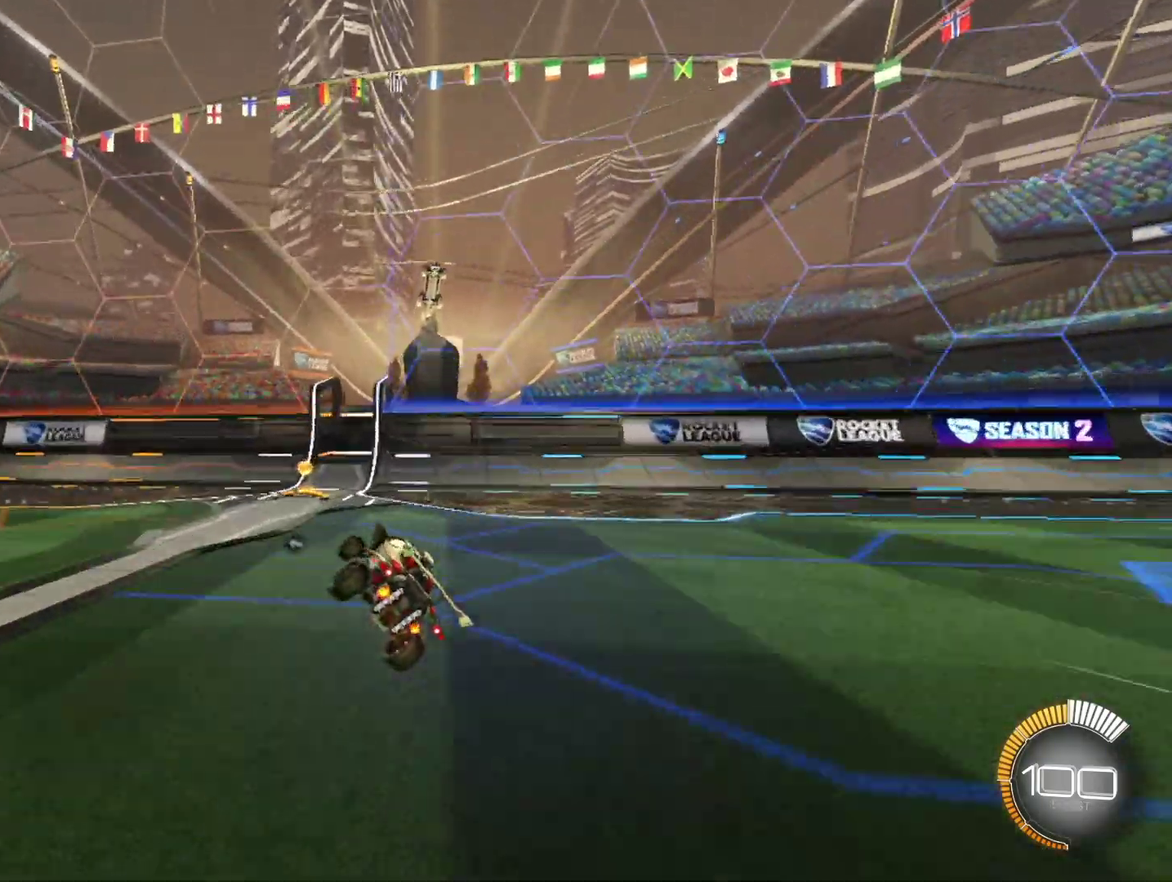
{"buttons": ["R1"], "left_stick": "center", "events": [[42, "A", "down"], [42, "L1", "down"], [83, "left_stick", "up-left"], [167, "A", "up"], [208, "L1", "up"], [208, "left_stick", "center"], [458, "R1", "down"]]}
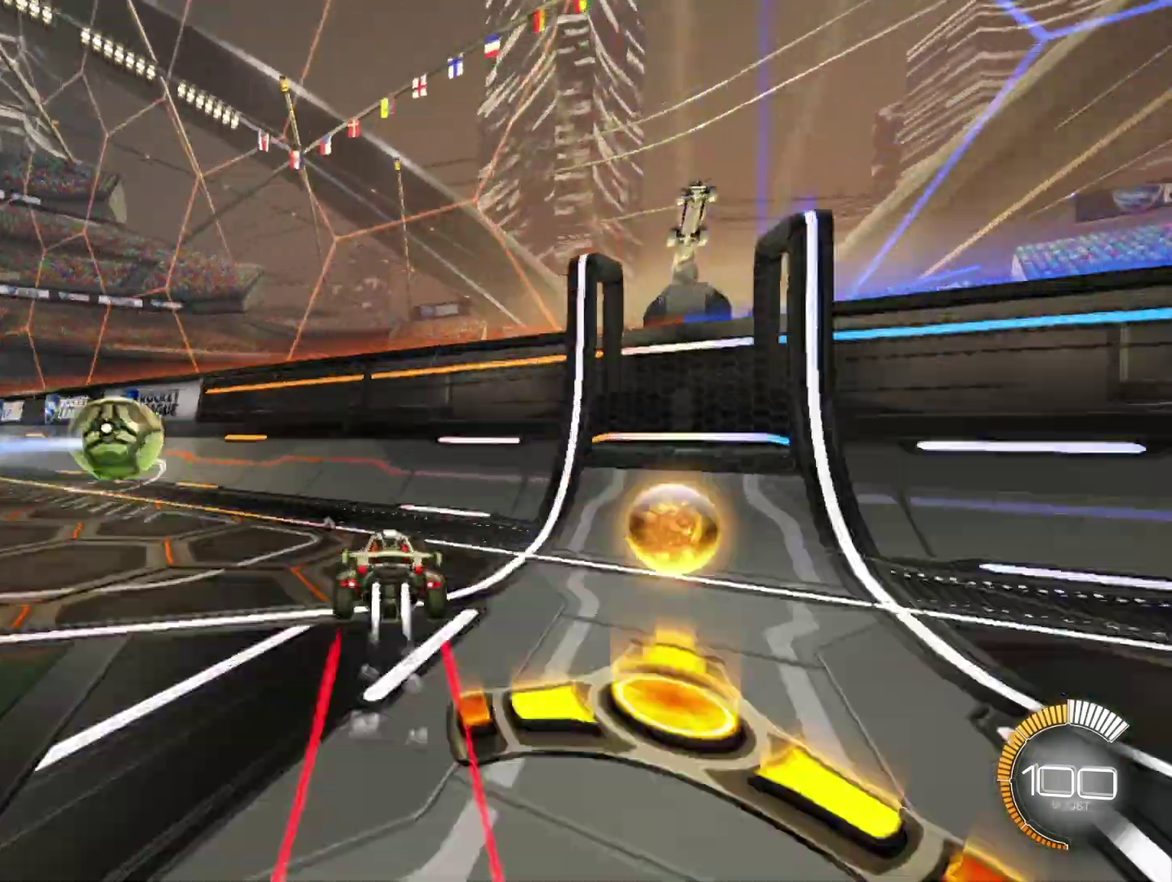
{"buttons": [], "left_stick": "center", "events": [[125, "R1", "up"], [167, "left_stick", "left"], [458, "left_stick", "center"]]}
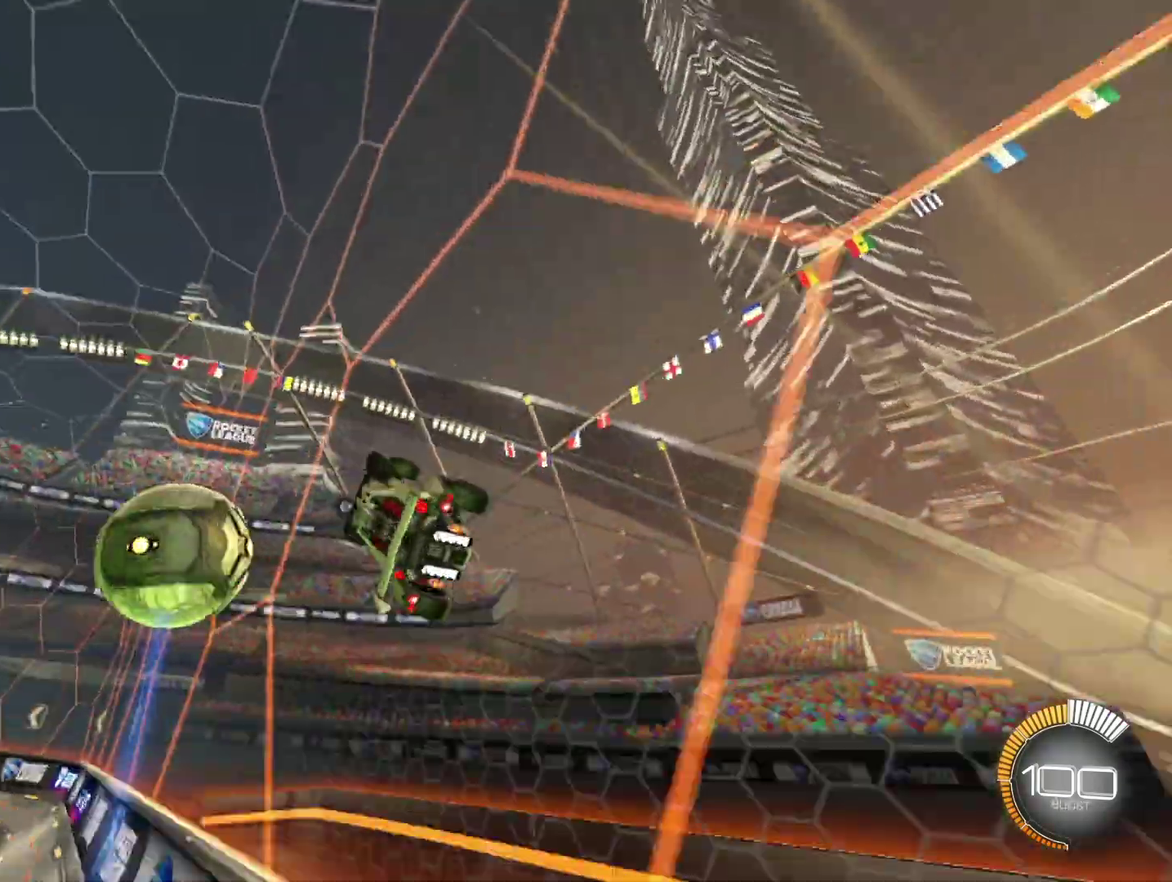
{"buttons": ["R1"], "left_stick": "center"}
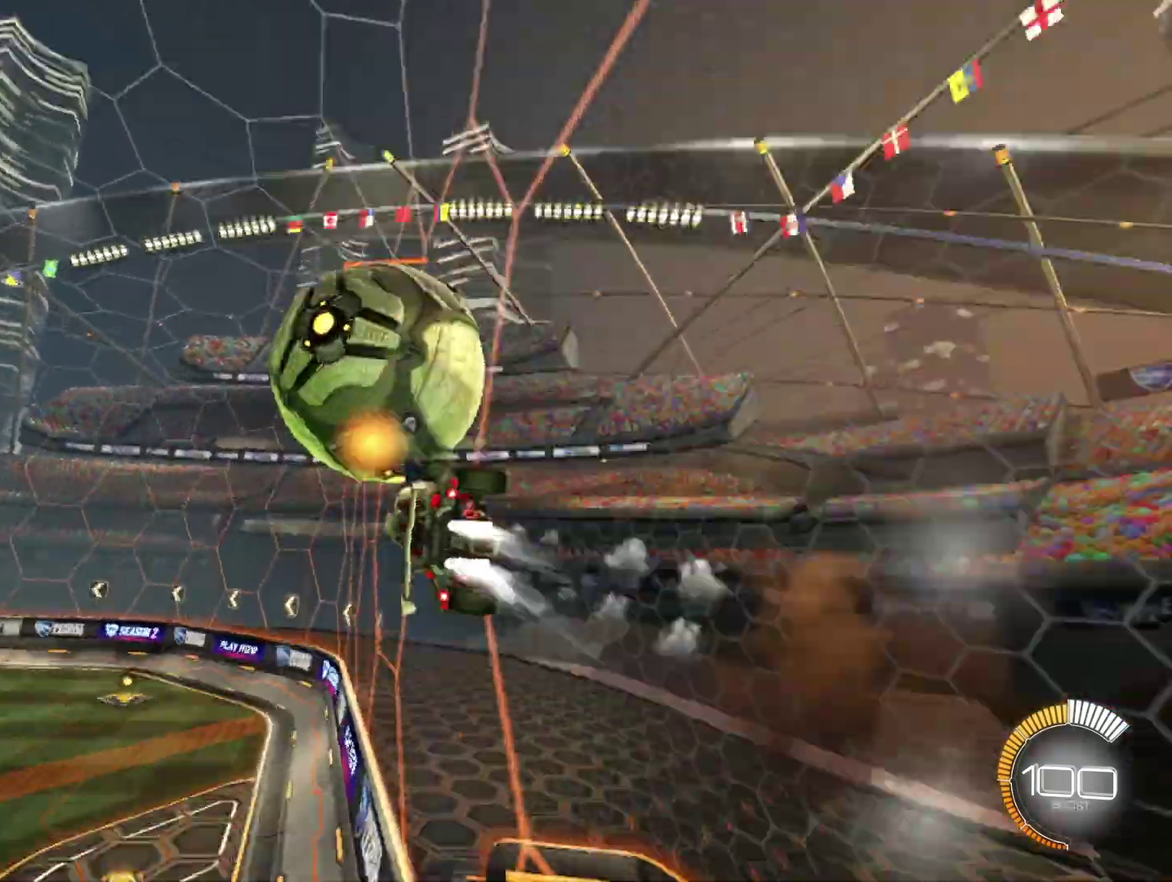
{"buttons": ["X"], "left_stick": "down-right", "events": [[42, "A", "down"], [167, "left_stick", "down-right"], [208, "A", "up"], [292, "R1", "up"], [417, "X", "down"]]}
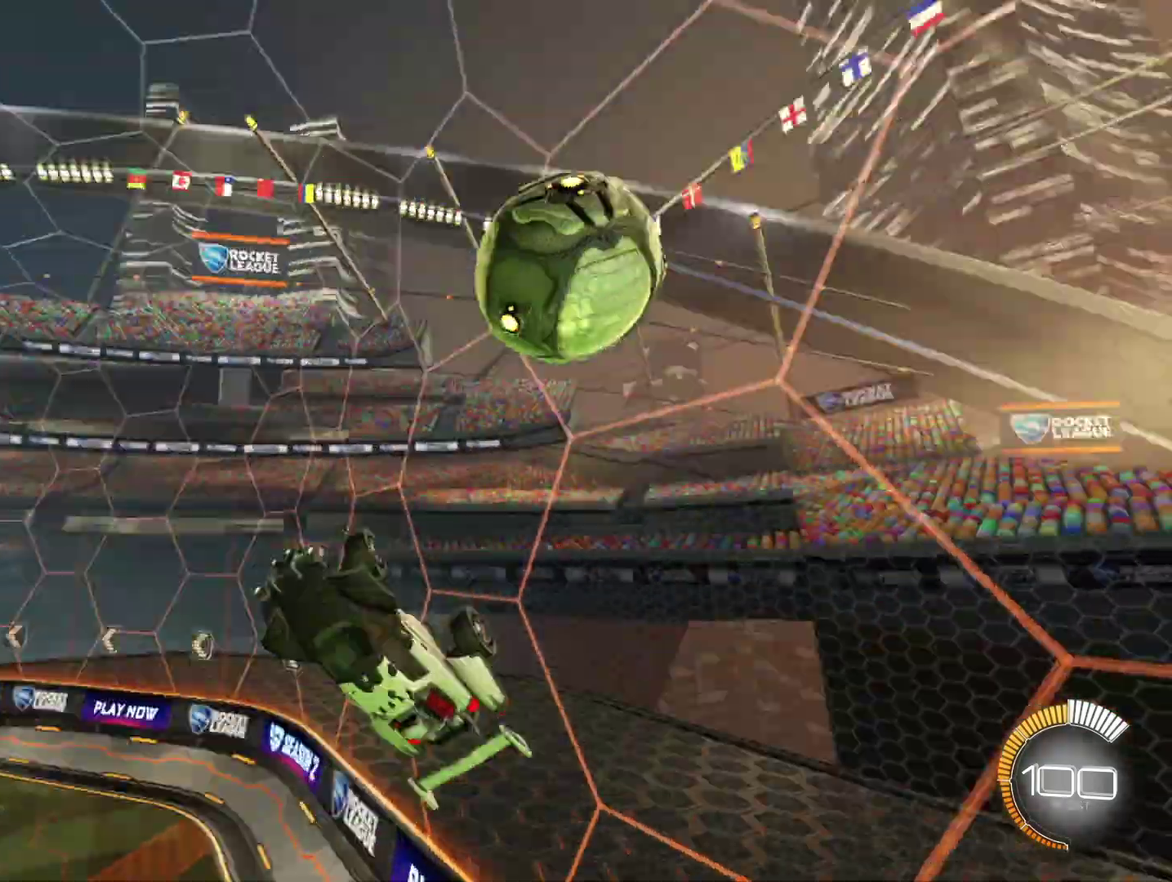
{"buttons": ["B", "R1"], "left_stick": "center", "events": [[42, "X", "up"], [250, "B", "down"], [375, "R1", "down"], [375, "left_stick", "center"]]}
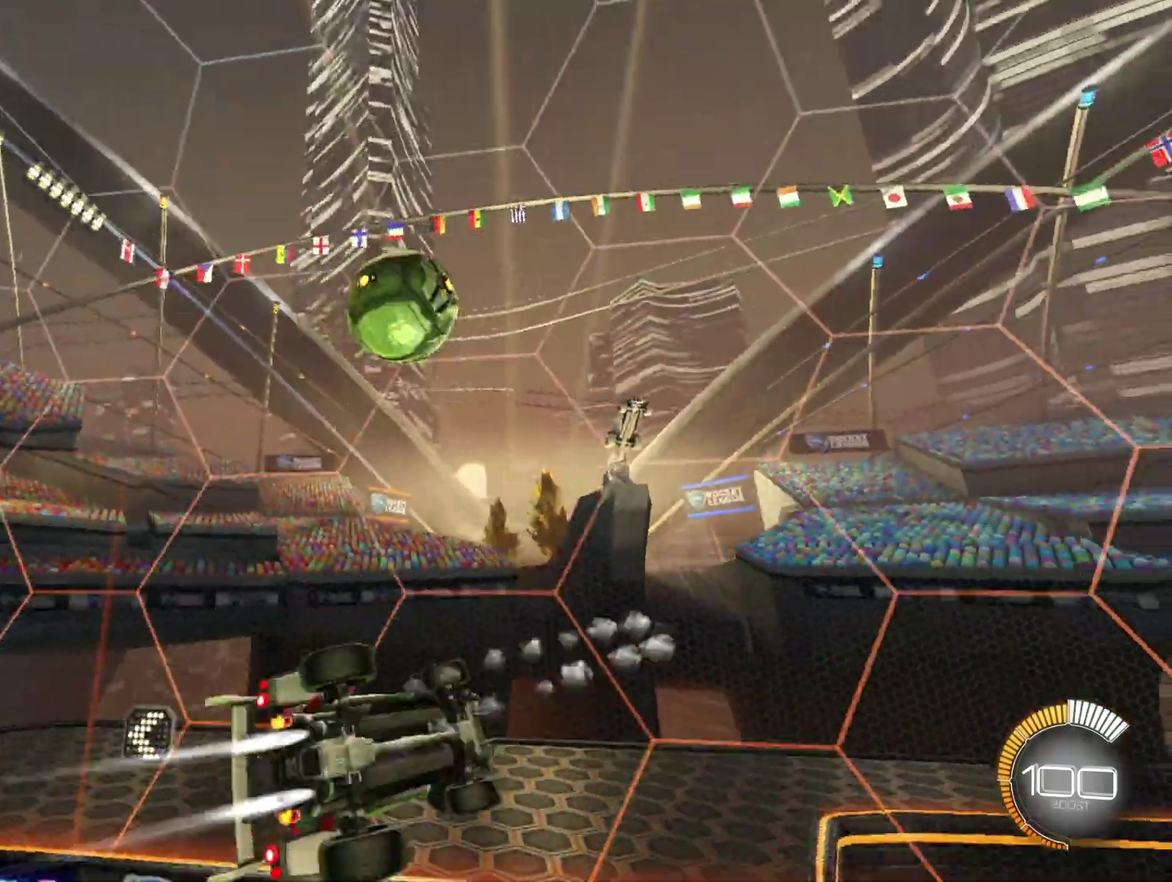
{"buttons": [], "left_stick": "left", "events": [[167, "left_stick", "left"], [292, "B", "up"], [375, "left_stick", "center"], [417, "R1", "up"], [500, "left_stick", "left"]]}
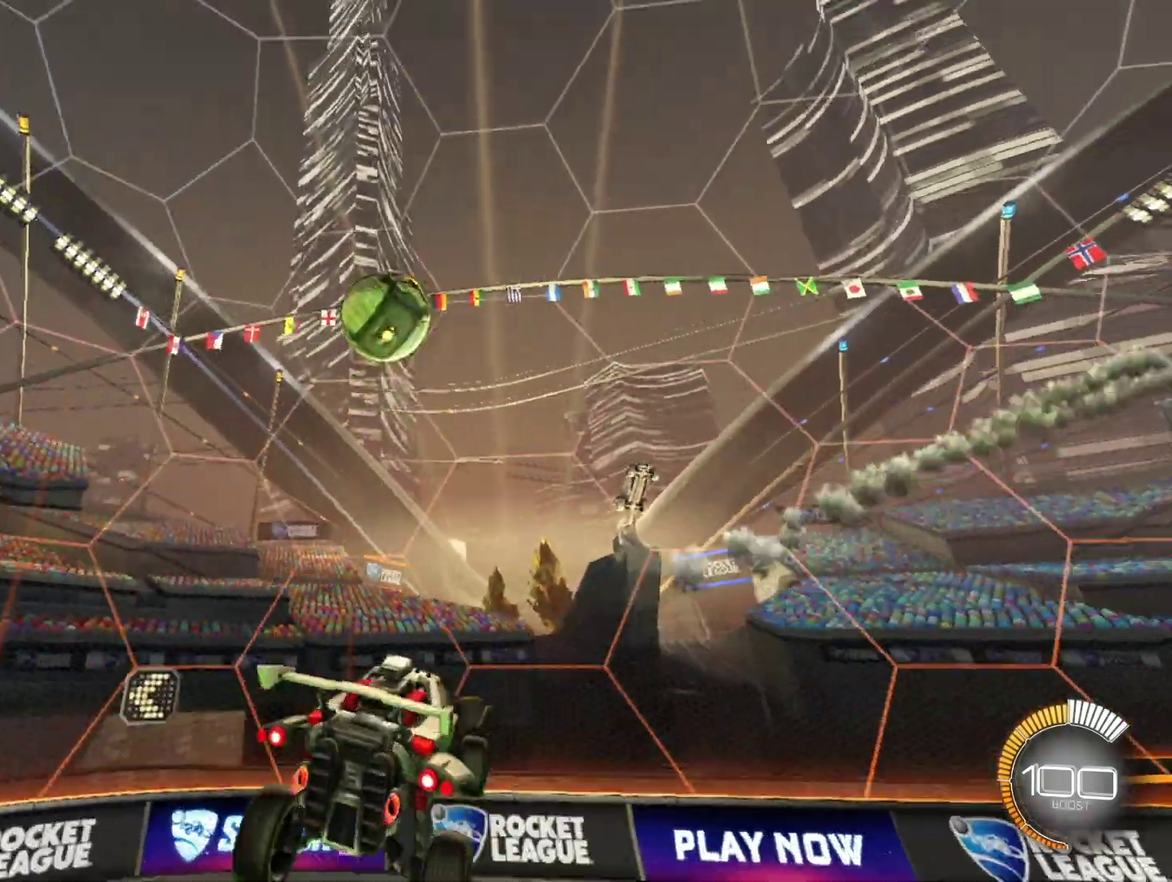
{"buttons": ["B", "R1"], "left_stick": "left", "events": [[125, "L1", "down"], [167, "left_stick", "up-left"], [292, "L1", "up"], [333, "left_stick", "left"], [417, "R1", "down"], [500, "B", "down"]]}
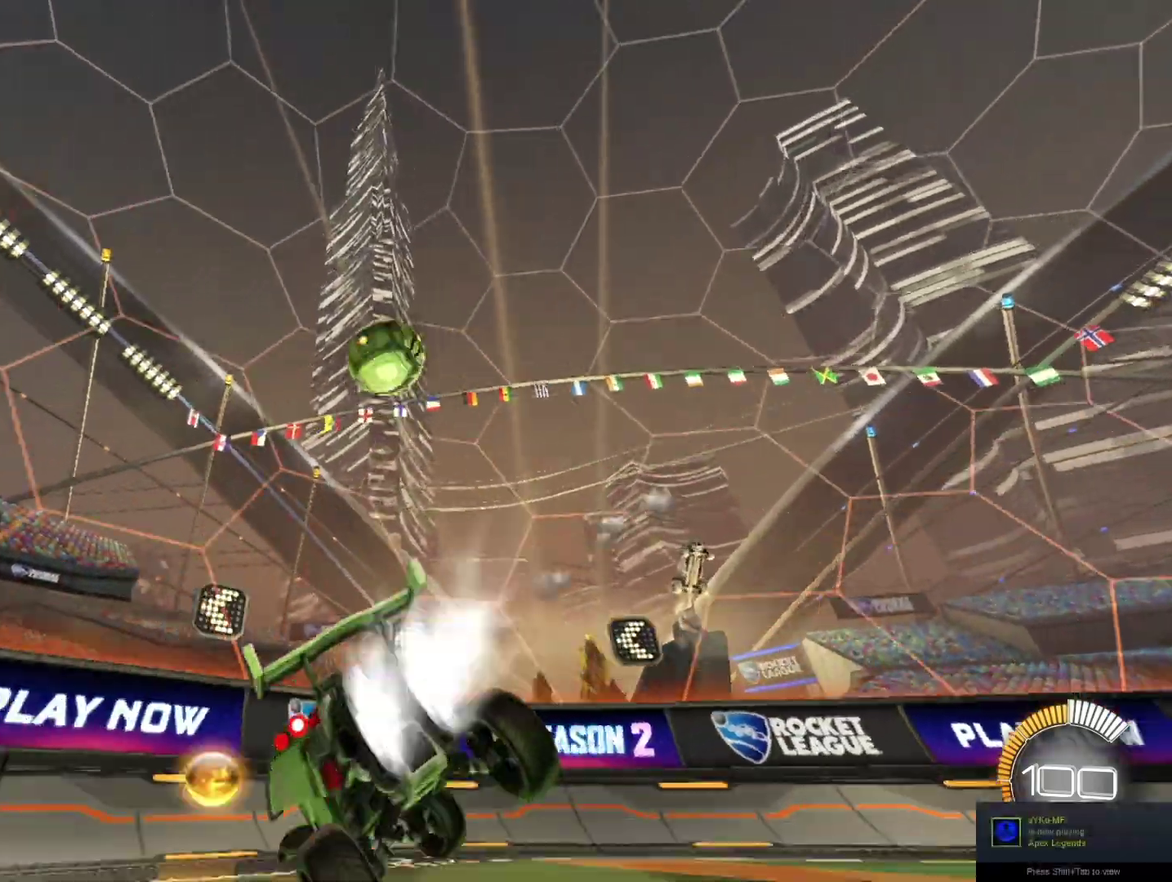
{"buttons": ["R1"], "left_stick": "up-left", "events": [[167, "R1", "up"], [250, "B", "up"], [250, "L2", "down"], [417, "L2", "up"], [417, "R1", "down"], [500, "left_stick", "up-left"]]}
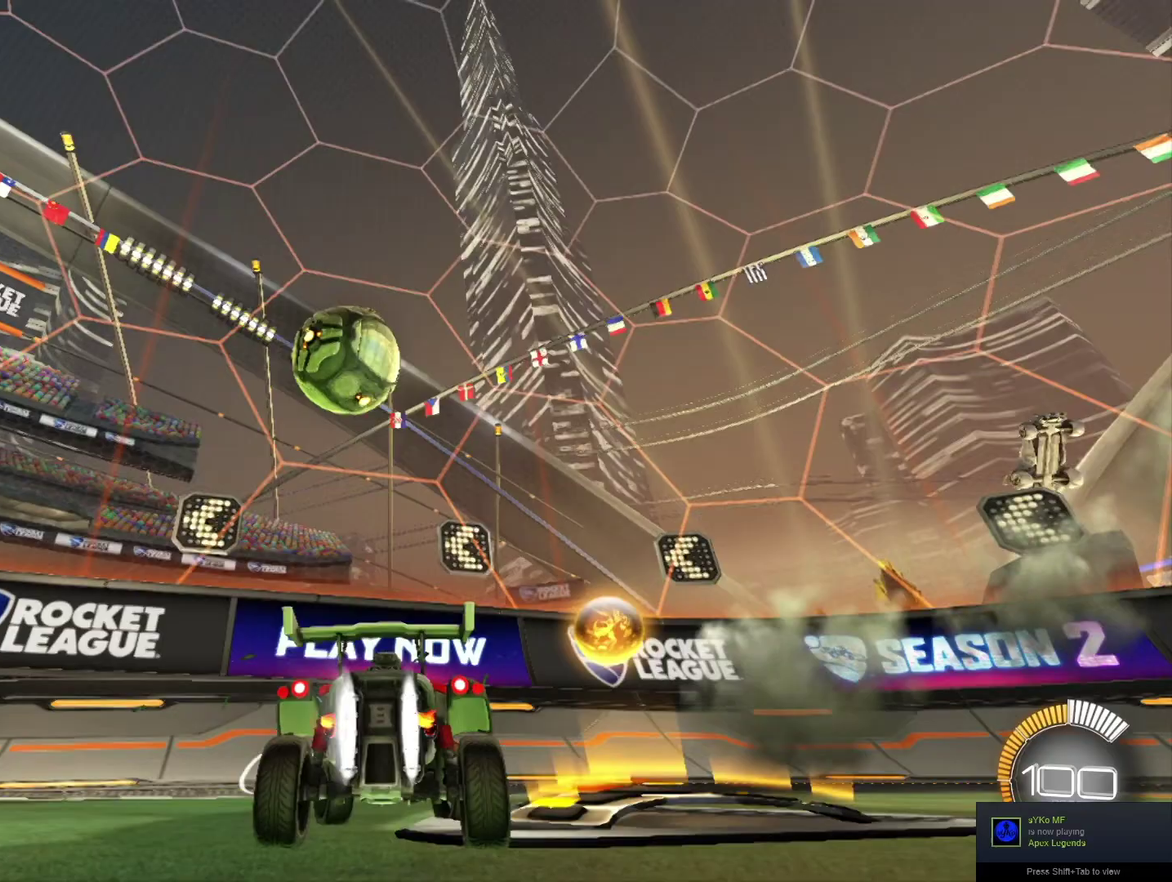
{"buttons": ["L1"], "left_stick": "up-left", "events": [[167, "X", "down"], [333, "X", "up"], [375, "R1", "up"], [500, "L1", "down"]]}
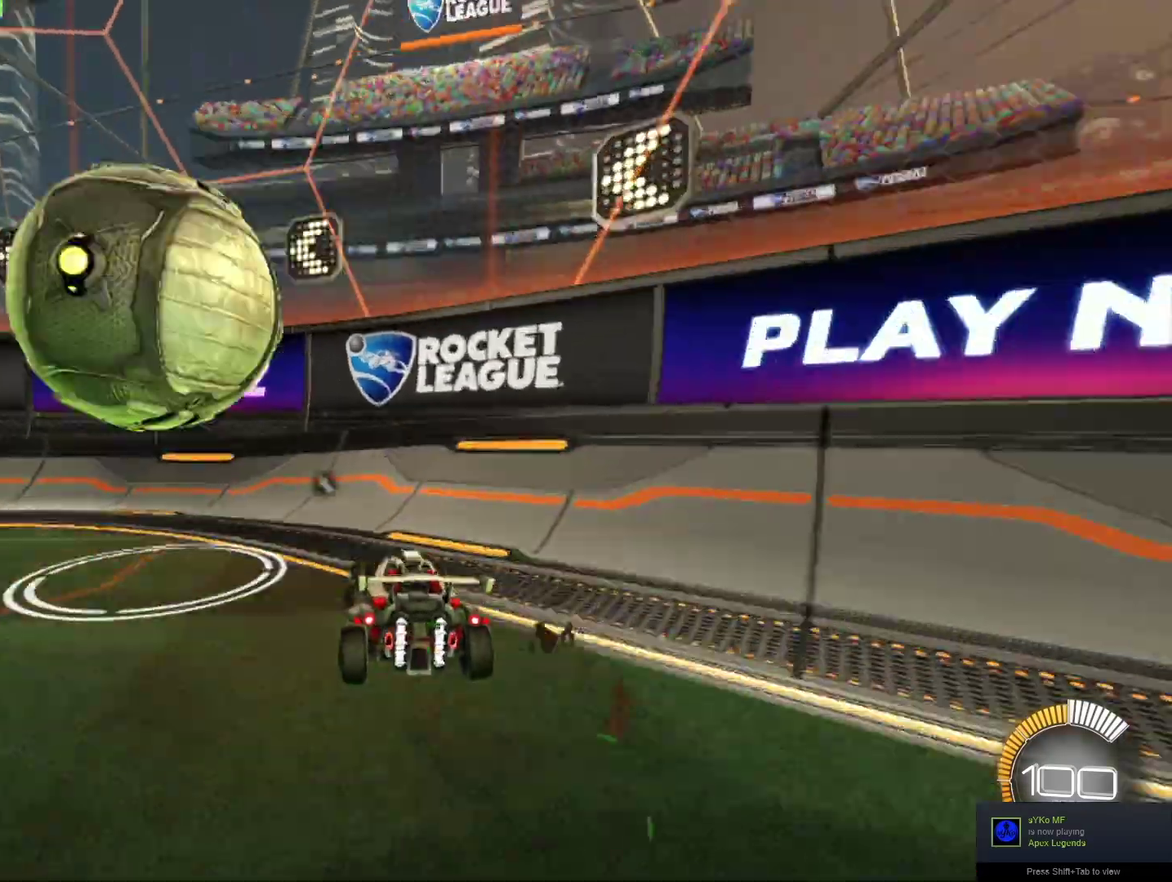
{"buttons": [], "left_stick": "center", "events": [[125, "L1", "up"], [167, "left_stick", "up"], [208, "X", "down"], [250, "left_stick", "center"], [500, "X", "up"]]}
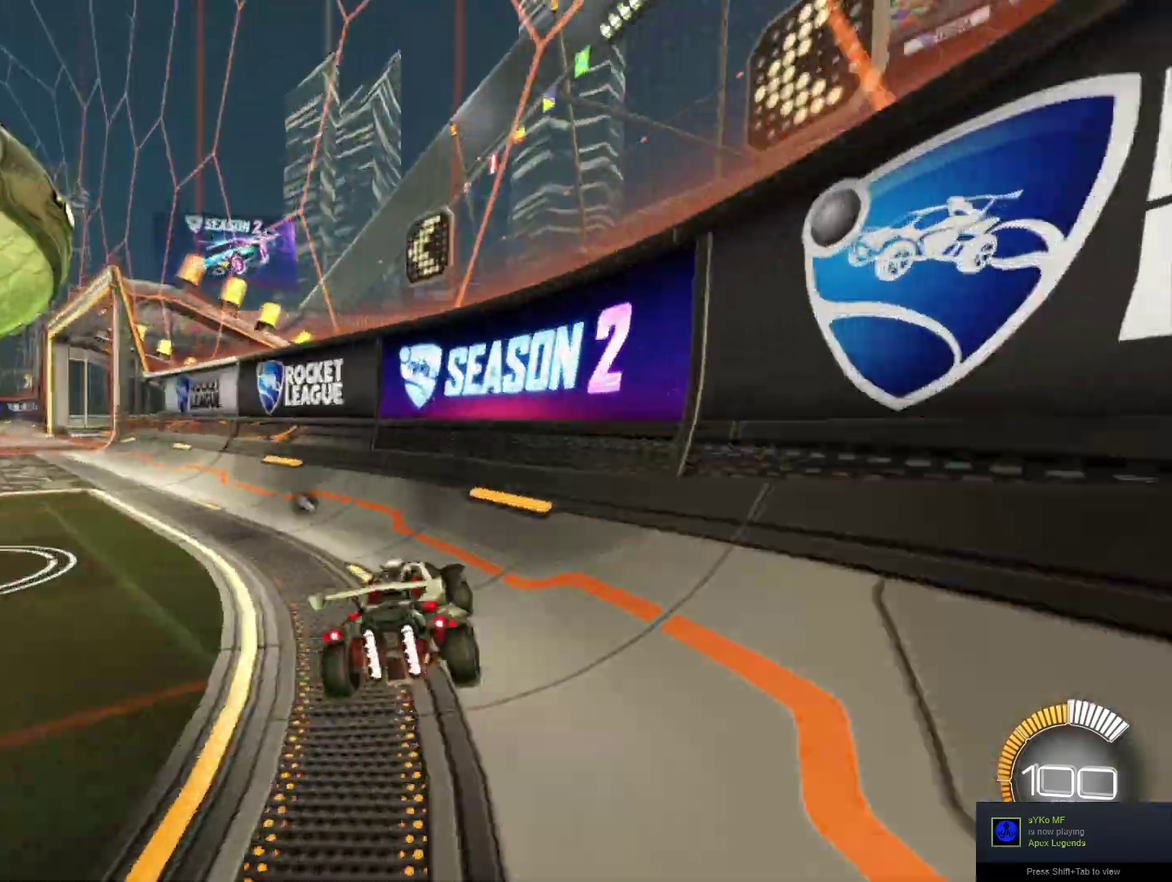
{"buttons": ["L2"], "left_stick": "left"}
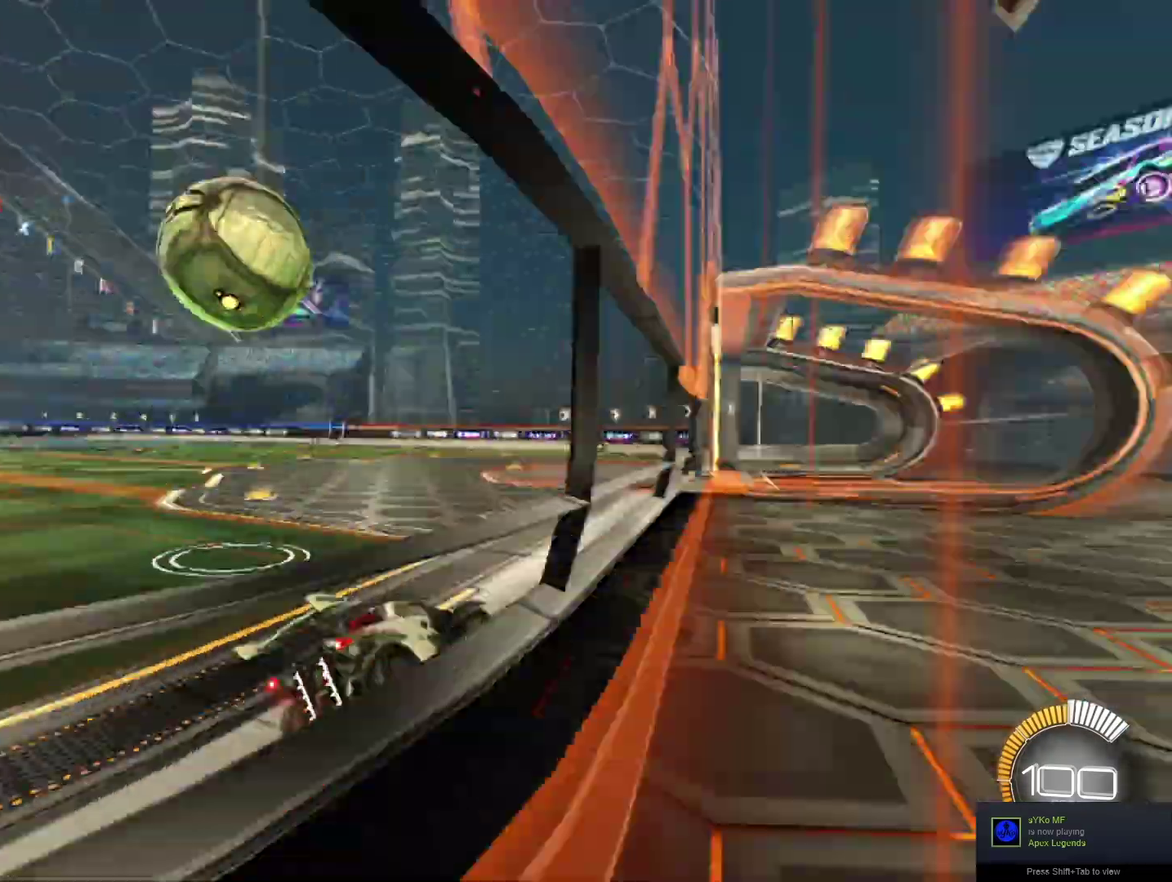
{"buttons": ["R1"], "left_stick": "center", "events": [[42, "X", "down"], [167, "L2", "up"], [250, "X", "up"], [292, "left_stick", "center"], [417, "R1", "down"]]}
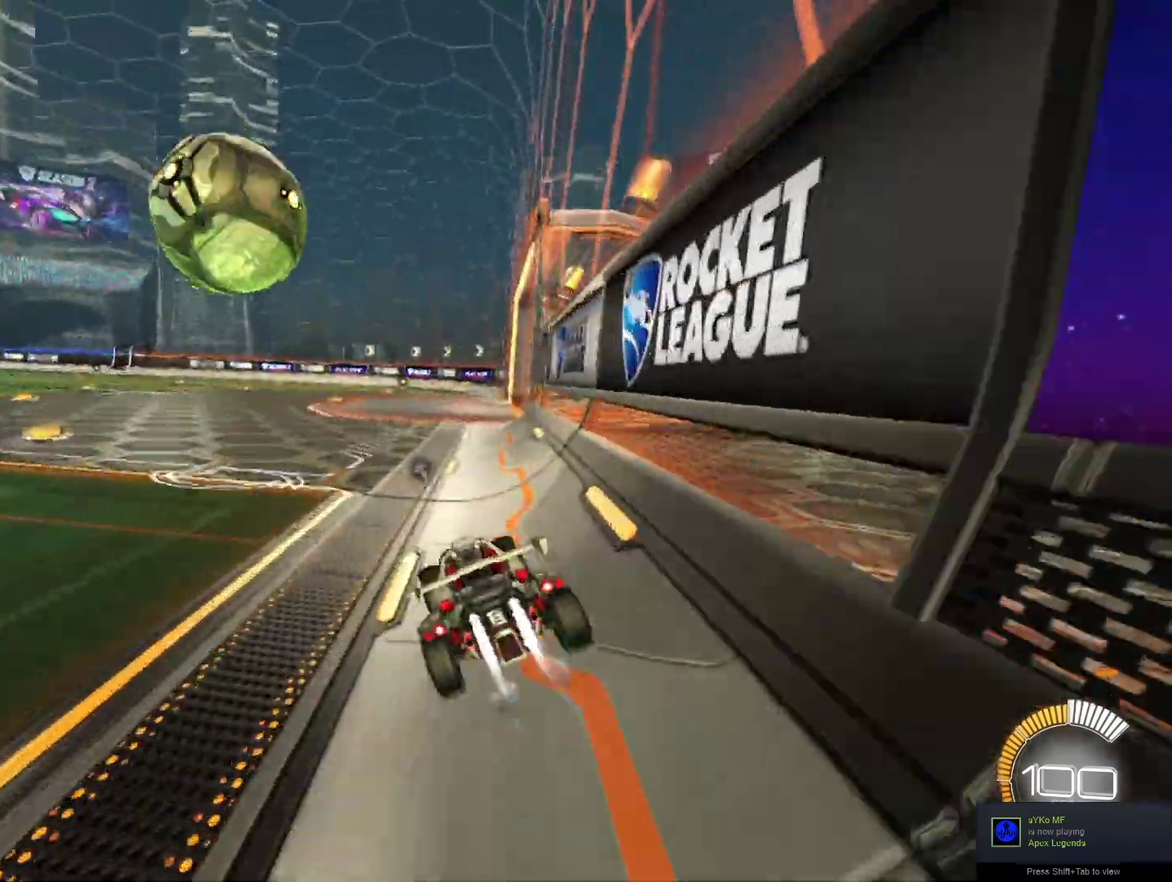
{"buttons": ["R1"], "left_stick": "center", "events": [[167, "left_stick", "up-left"], [333, "left_stick", "center"]]}
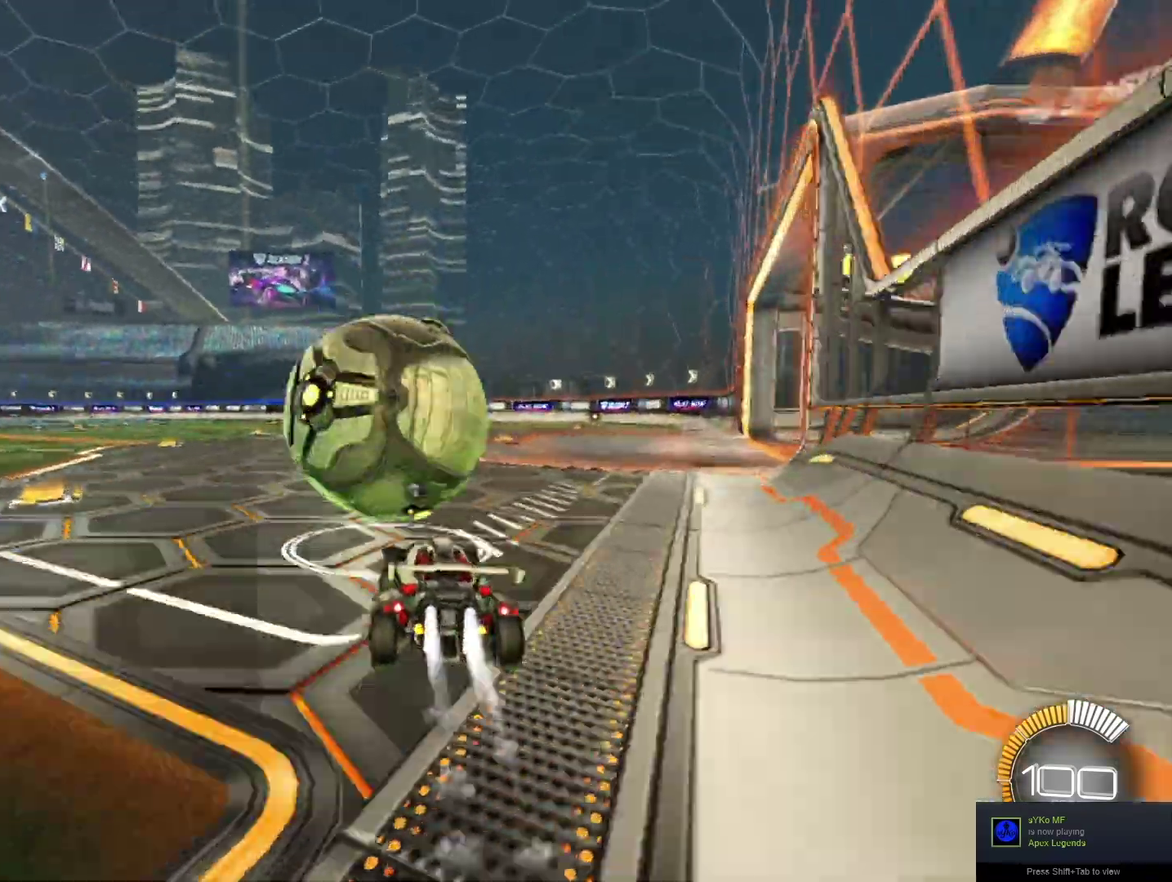
{"buttons": ["R1"], "left_stick": "right", "events": [[83, "left_stick", "up-right"], [208, "left_stick", "center"], [458, "left_stick", "right"]]}
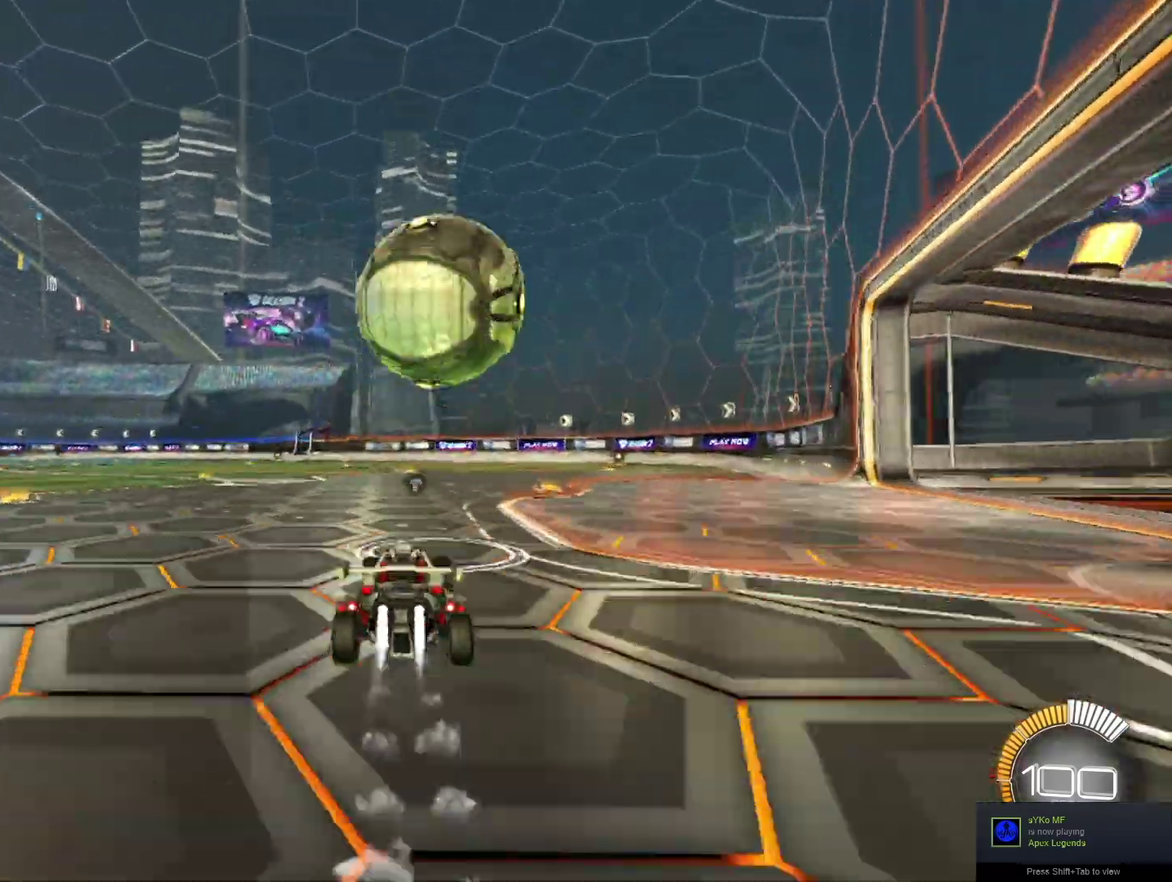
{"buttons": [], "left_stick": "center", "events": [[167, "left_stick", "center"], [292, "R1", "up"], [375, "left_stick", "left"], [458, "left_stick", "center"]]}
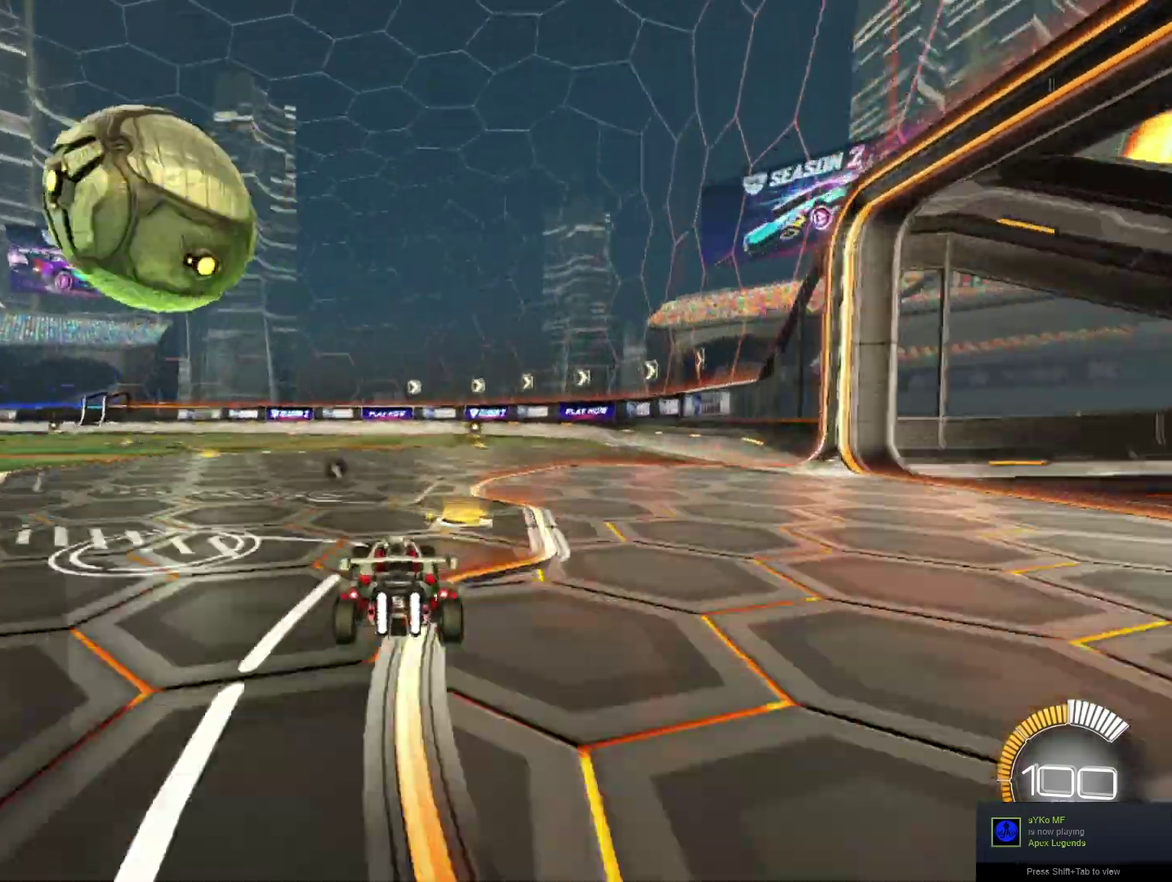
{"buttons": ["R1"], "left_stick": "center", "events": [[42, "R1", "down"], [125, "left_stick", "up-left"], [167, "R1", "up"], [417, "left_stick", "center"], [458, "R1", "down"]]}
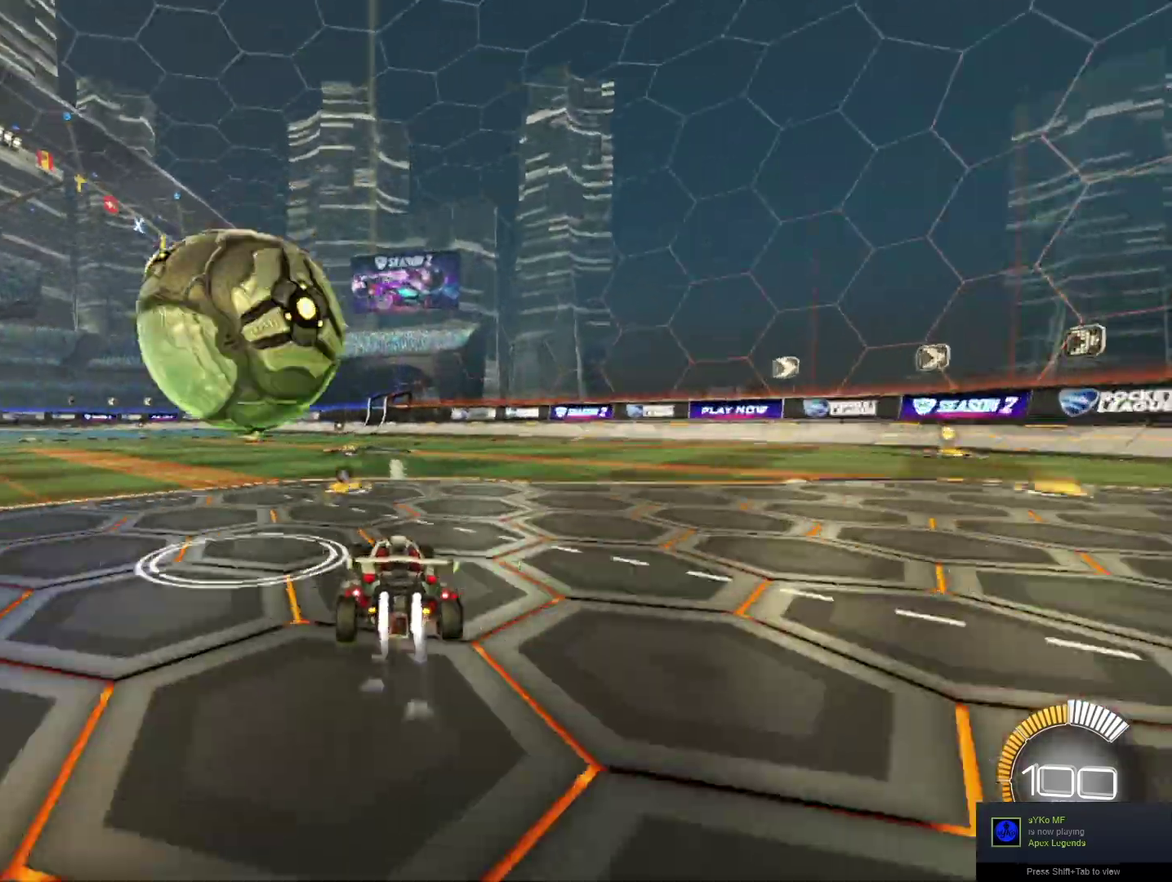
{"buttons": [], "left_stick": "right", "events": [[417, "left_stick", "right"], [500, "R1", "up"]]}
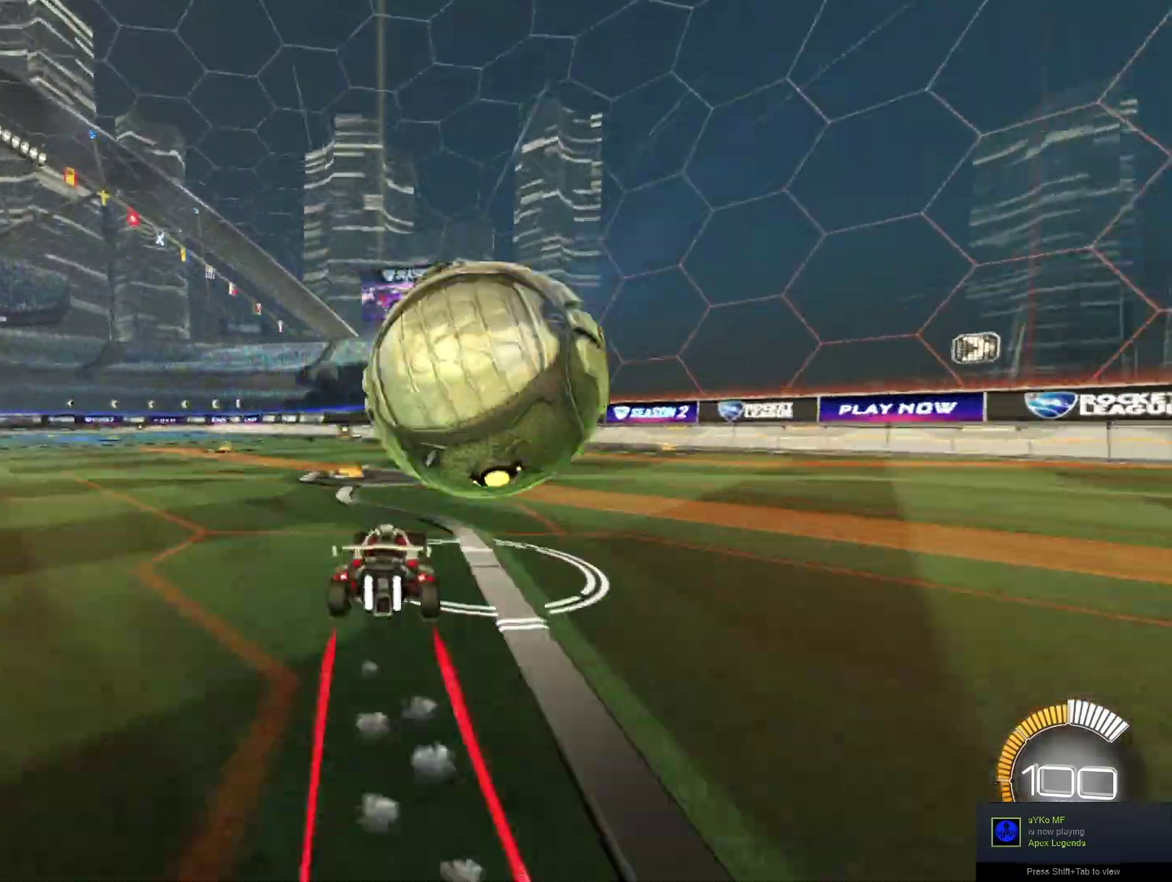
{"buttons": [], "left_stick": "center", "events": [[333, "left_stick", "center"]]}
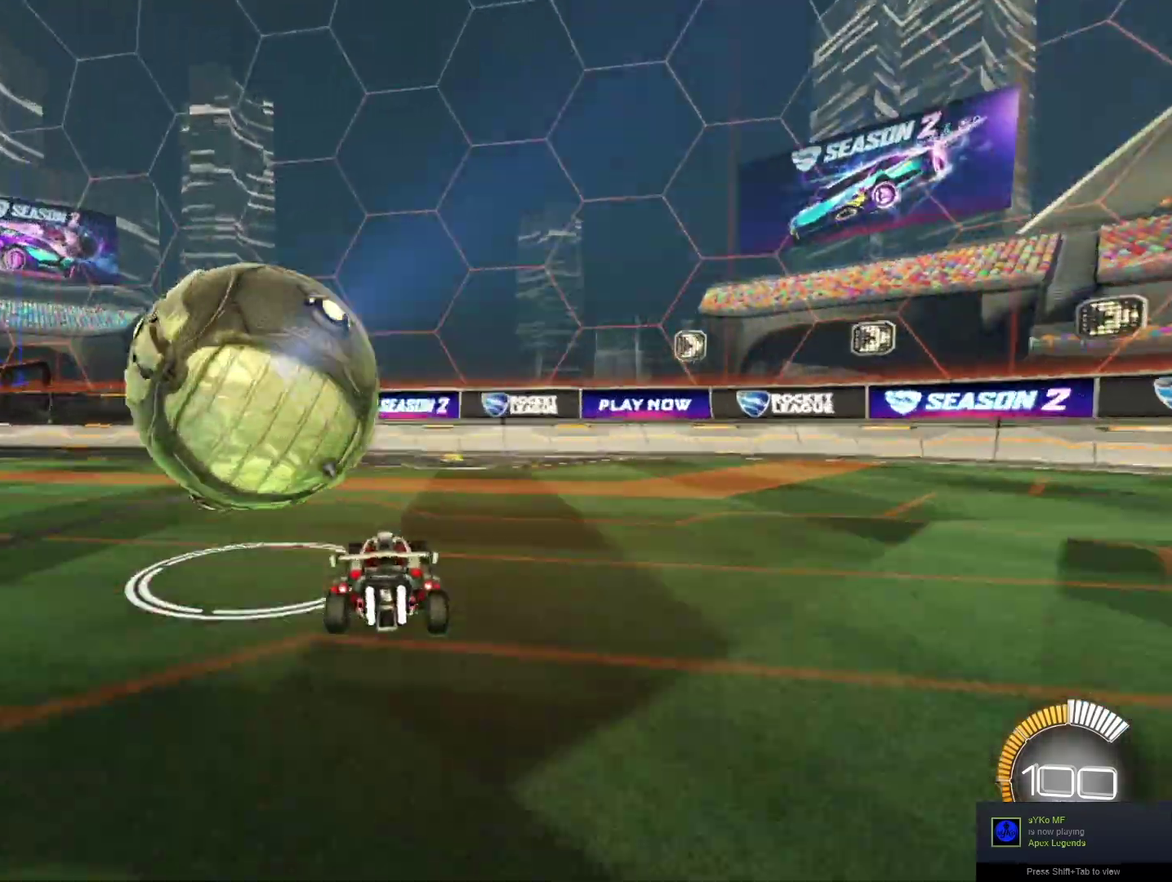
{"buttons": [], "left_stick": "right", "events": [[83, "left_stick", "up-left"], [292, "left_stick", "center"], [417, "left_stick", "right"]]}